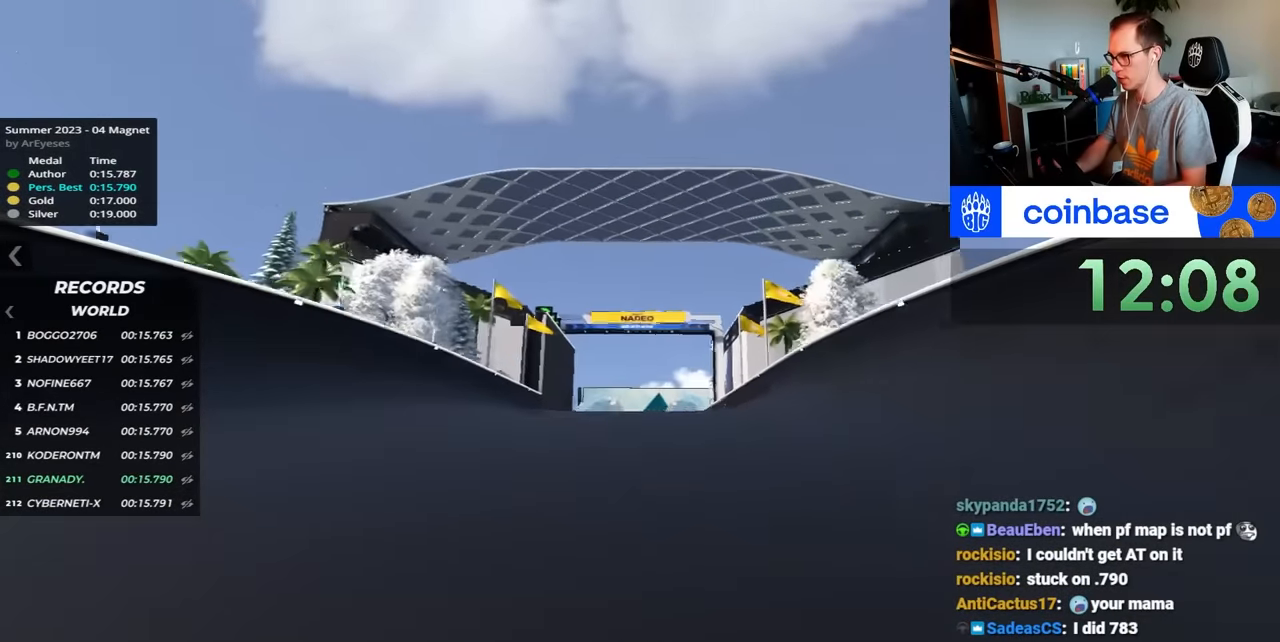
Gameplay with keyboard; each line is a JSON object with the keys held at the frame after it. "events" lists presses ("down") and releases ("up") of "down", "left", "right" and "up" between this image and that frame as [ms after this image, input, new state], when the widget could be followed in between. No other keys are recorded. Mouse input is not recorded.
{"keys": ["up"], "events": []}
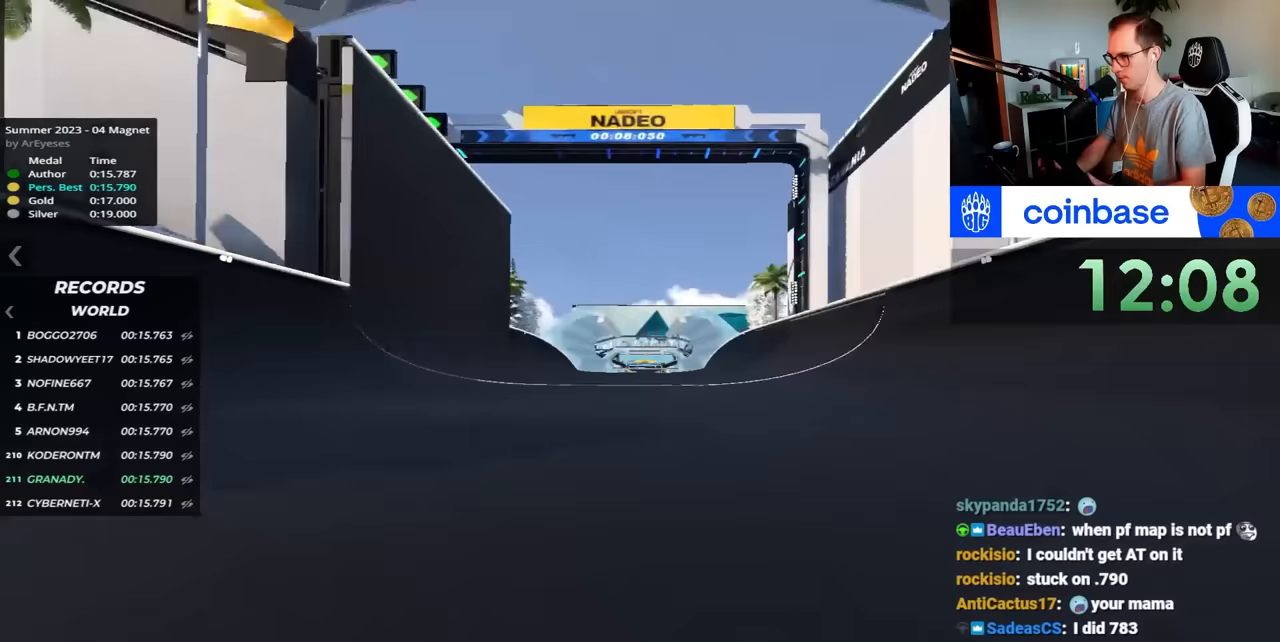
{"keys": ["up"], "events": []}
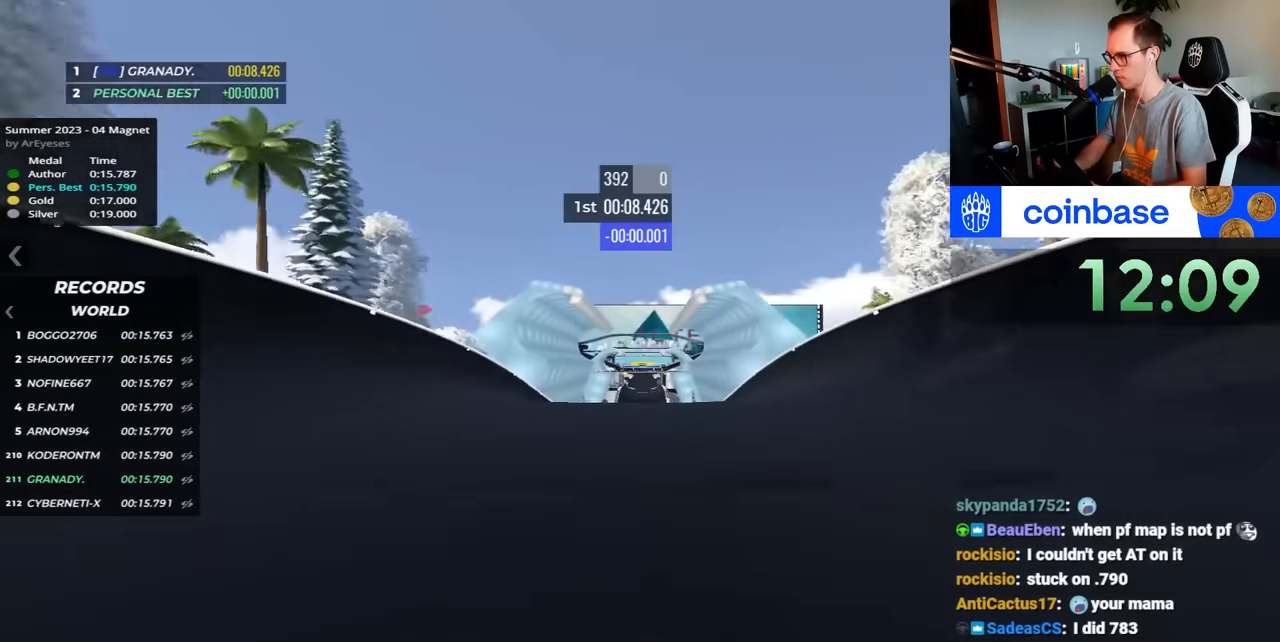
{"keys": ["up"], "events": []}
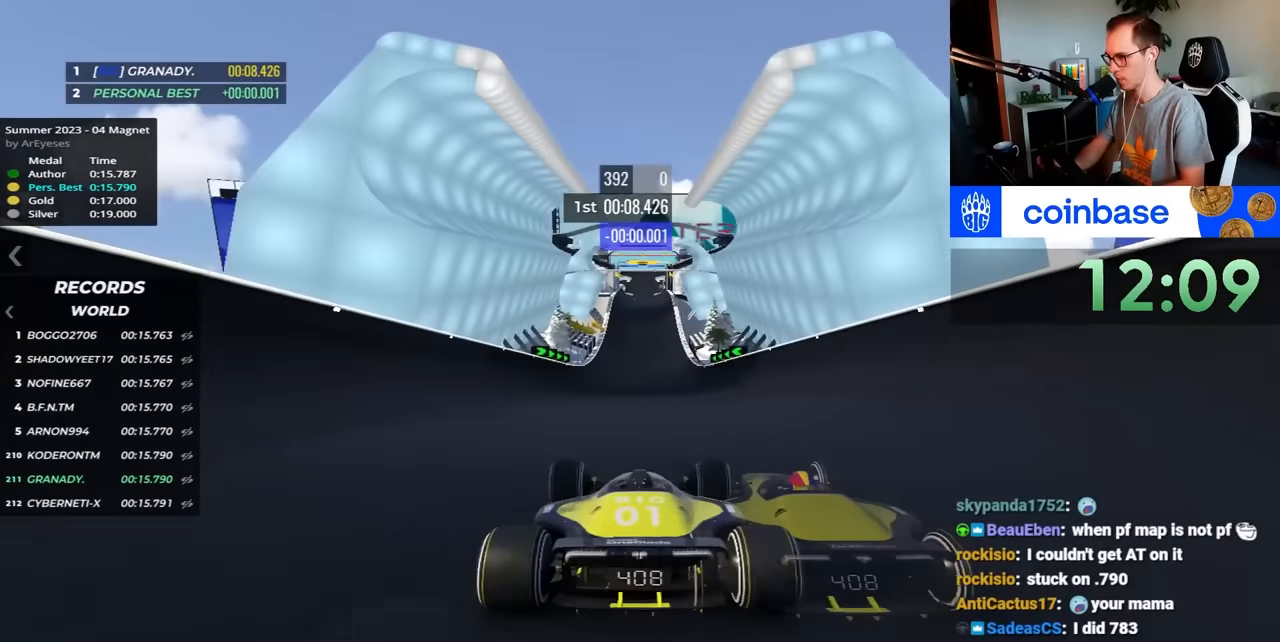
{"keys": ["up"], "events": []}
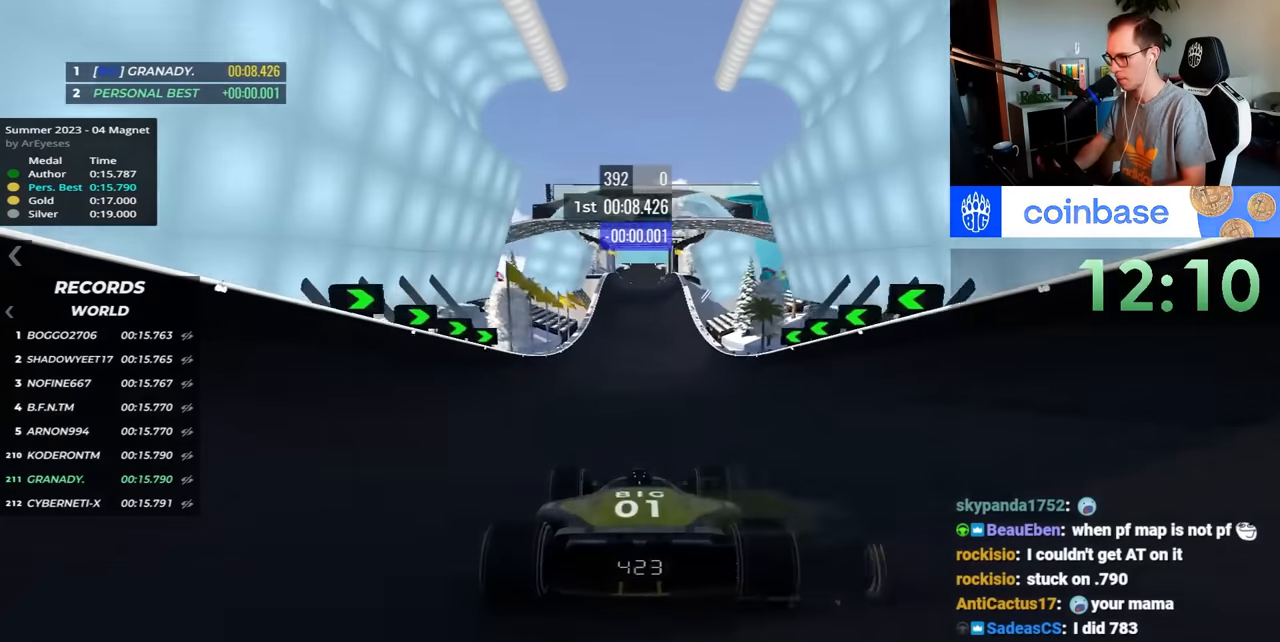
{"keys": ["up"], "events": []}
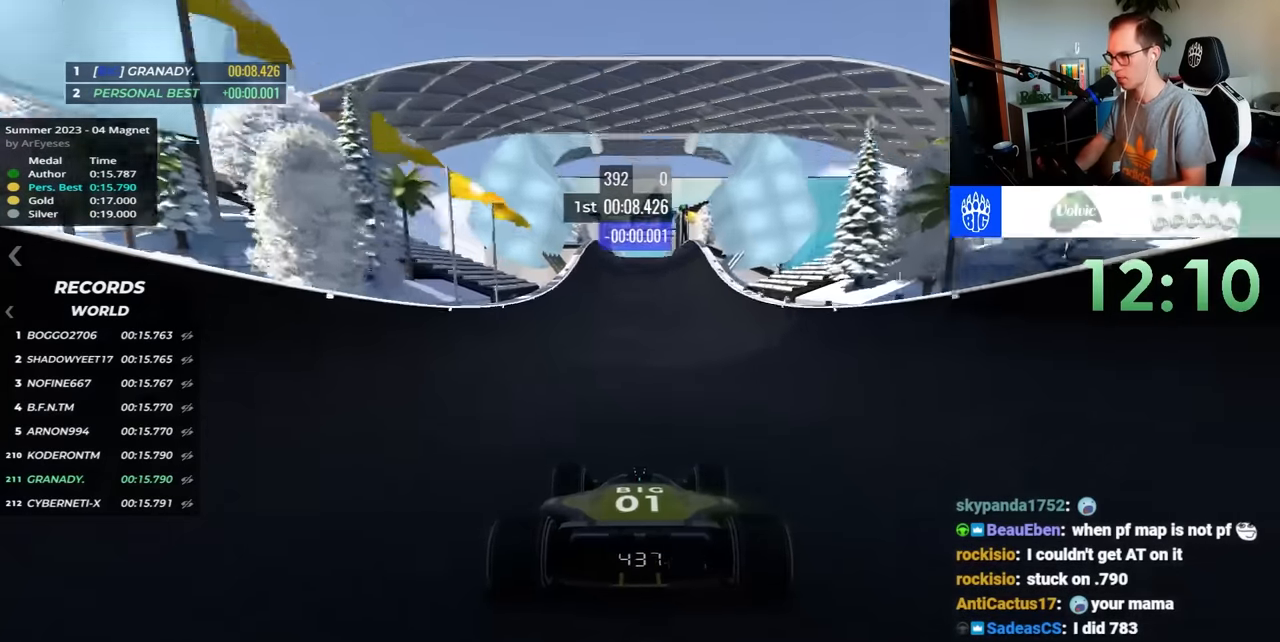
{"keys": ["up"], "events": []}
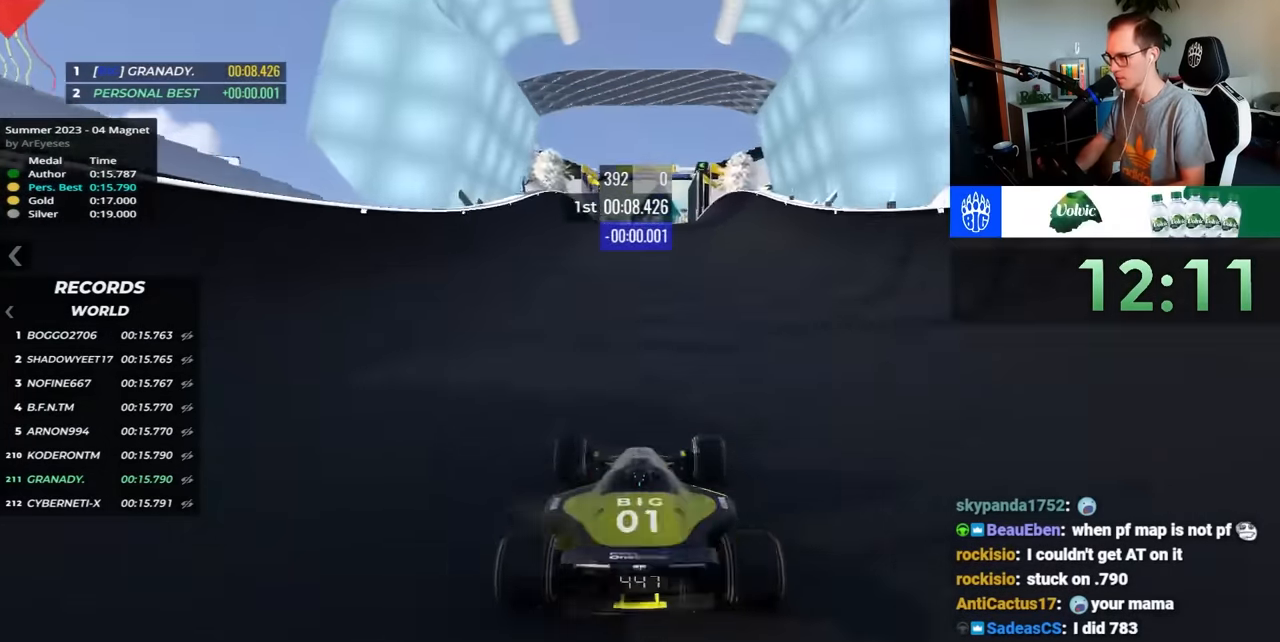
{"keys": ["up"], "events": []}
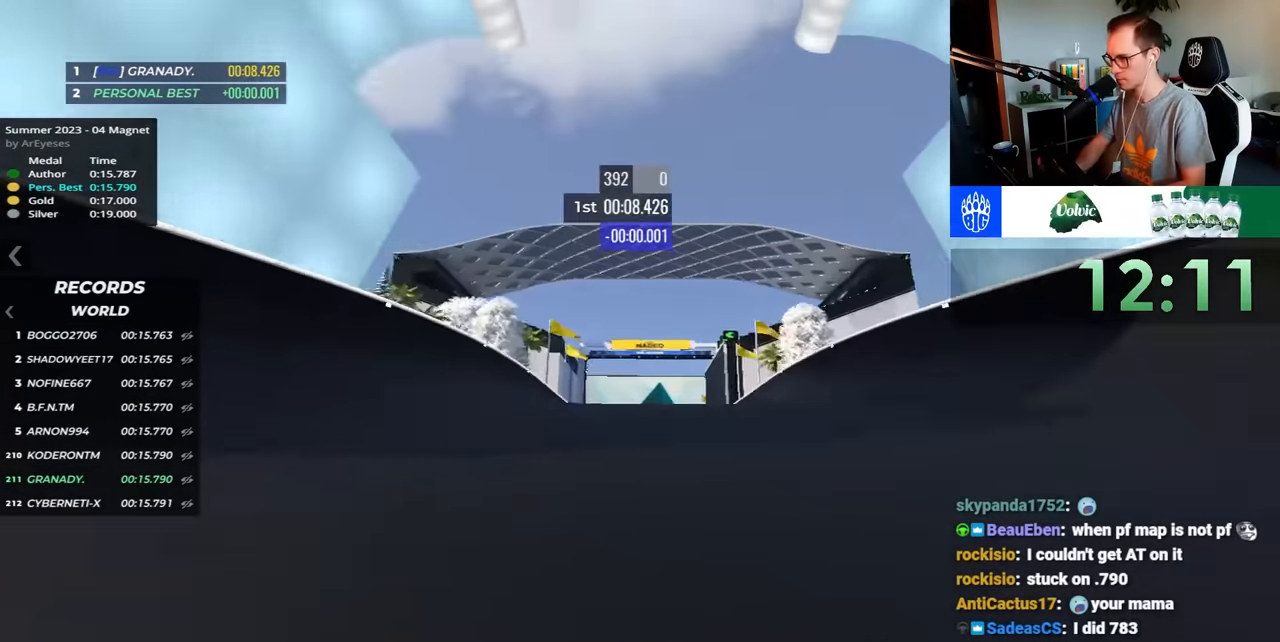
{"keys": ["up"], "events": []}
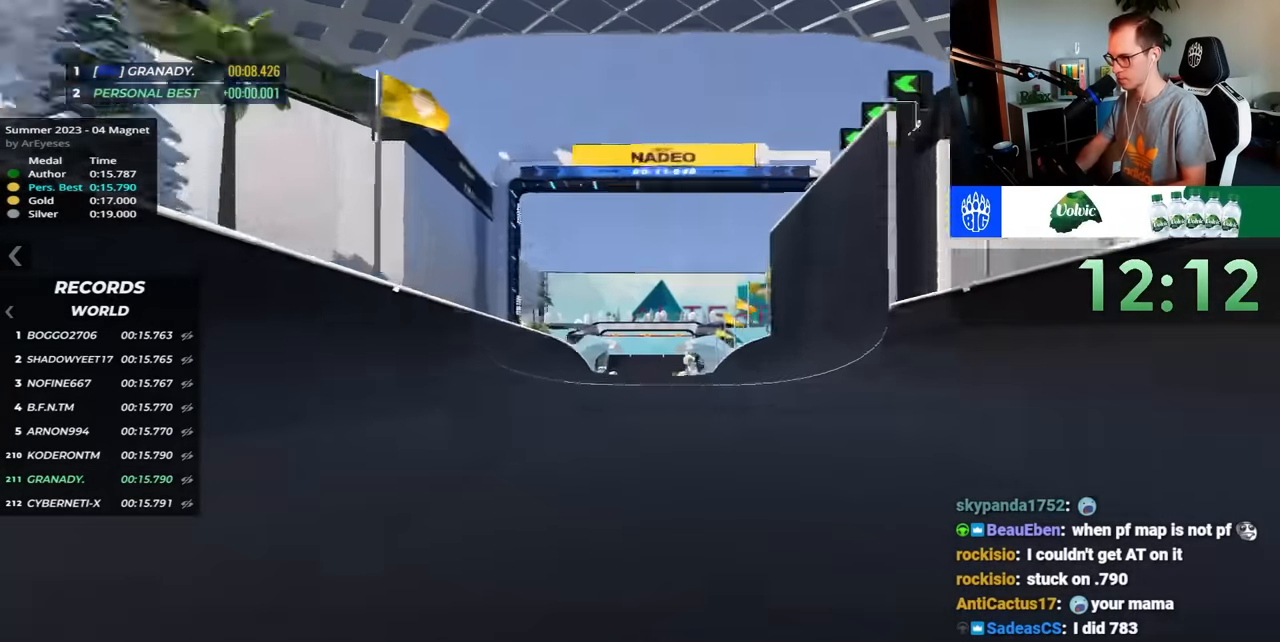
{"keys": ["up"], "events": []}
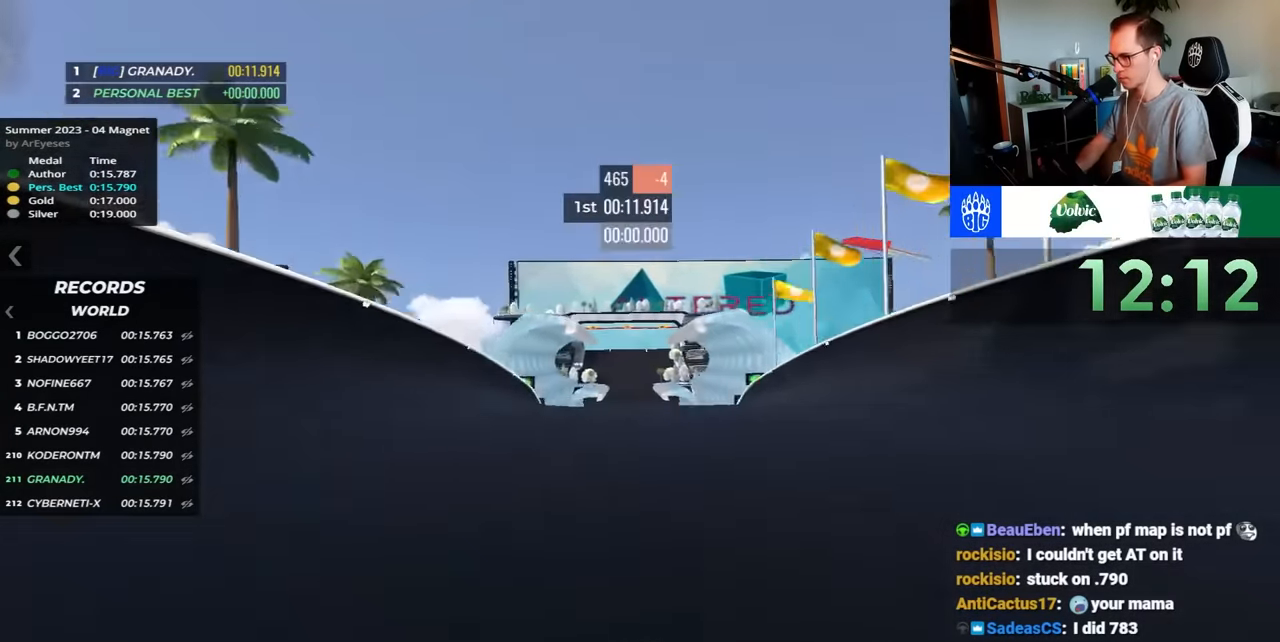
{"keys": ["right", "up"], "events": [[283, "right", "down"]]}
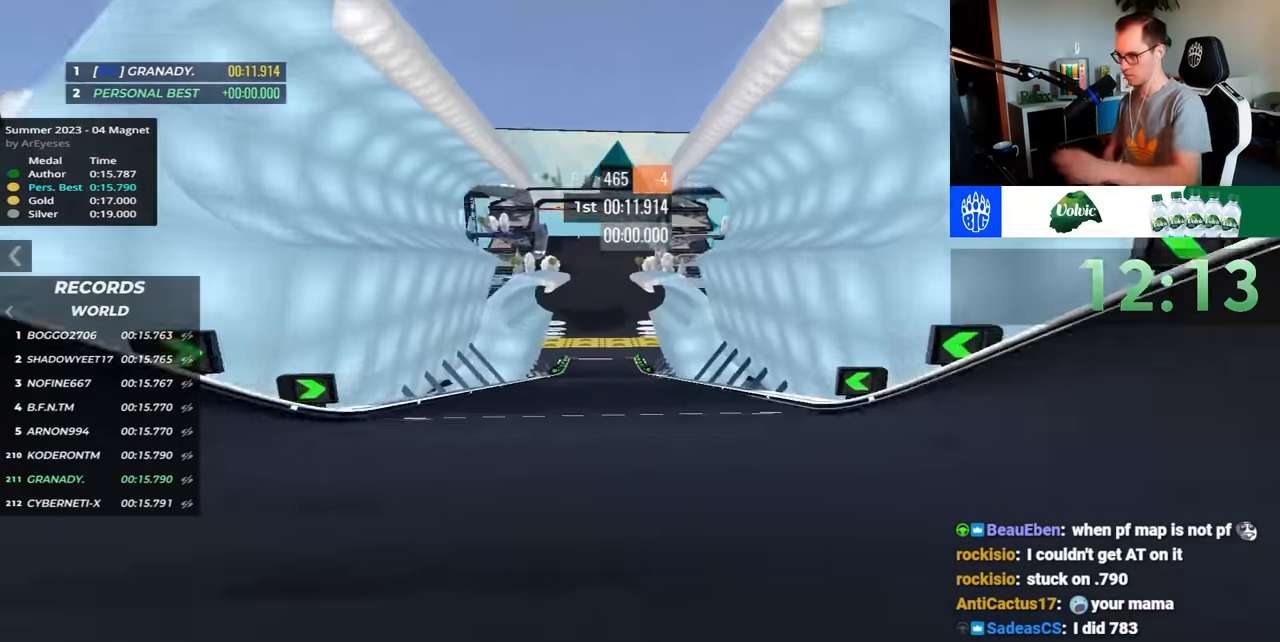
{"keys": ["right", "up"], "events": [[17, "right", "up"], [67, "left", "down"], [383, "left", "up"], [450, "right", "down"]]}
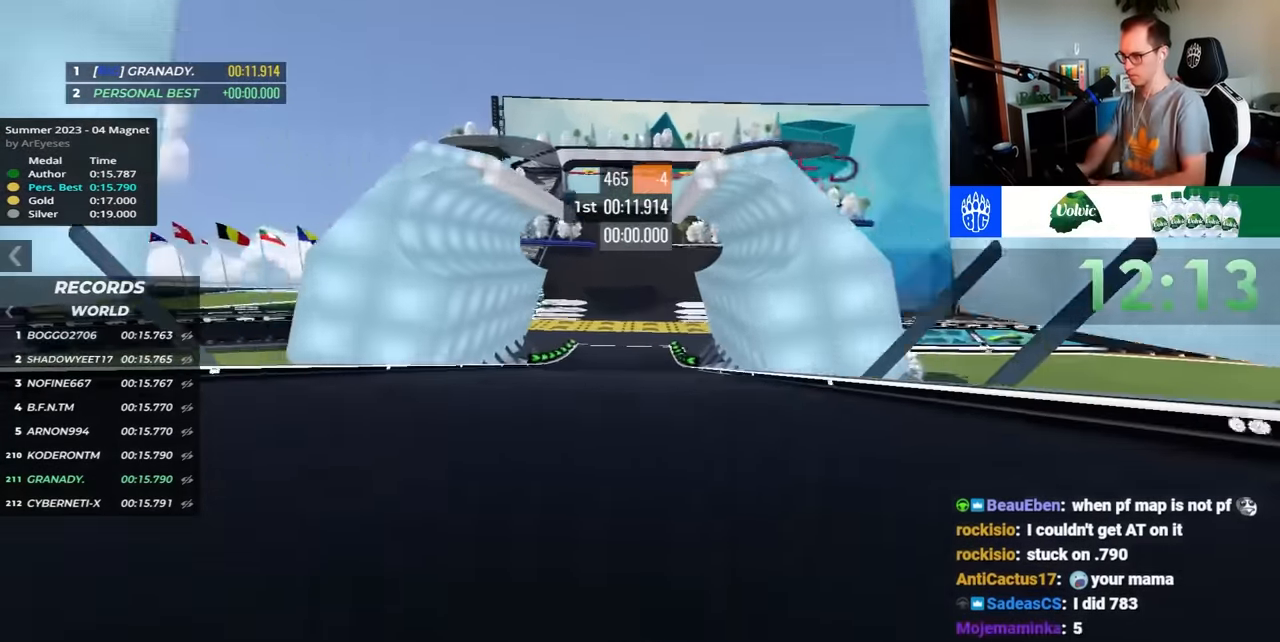
{"keys": ["up"], "events": [[67, "right", "up"]]}
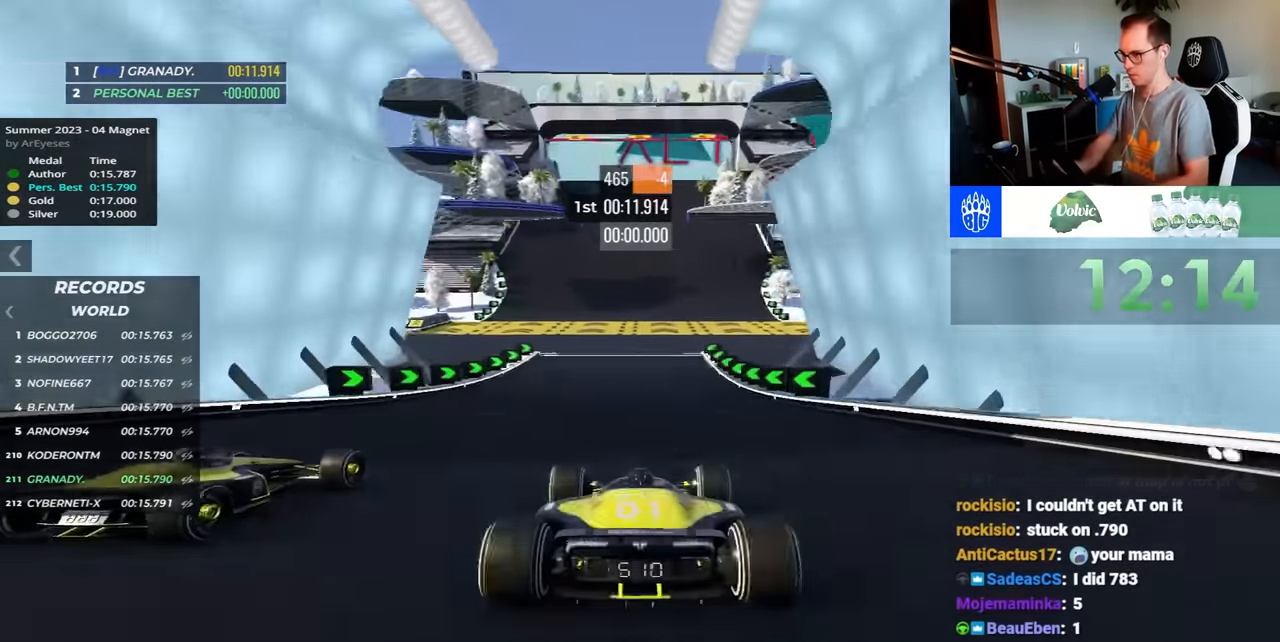
{"keys": ["up"], "events": []}
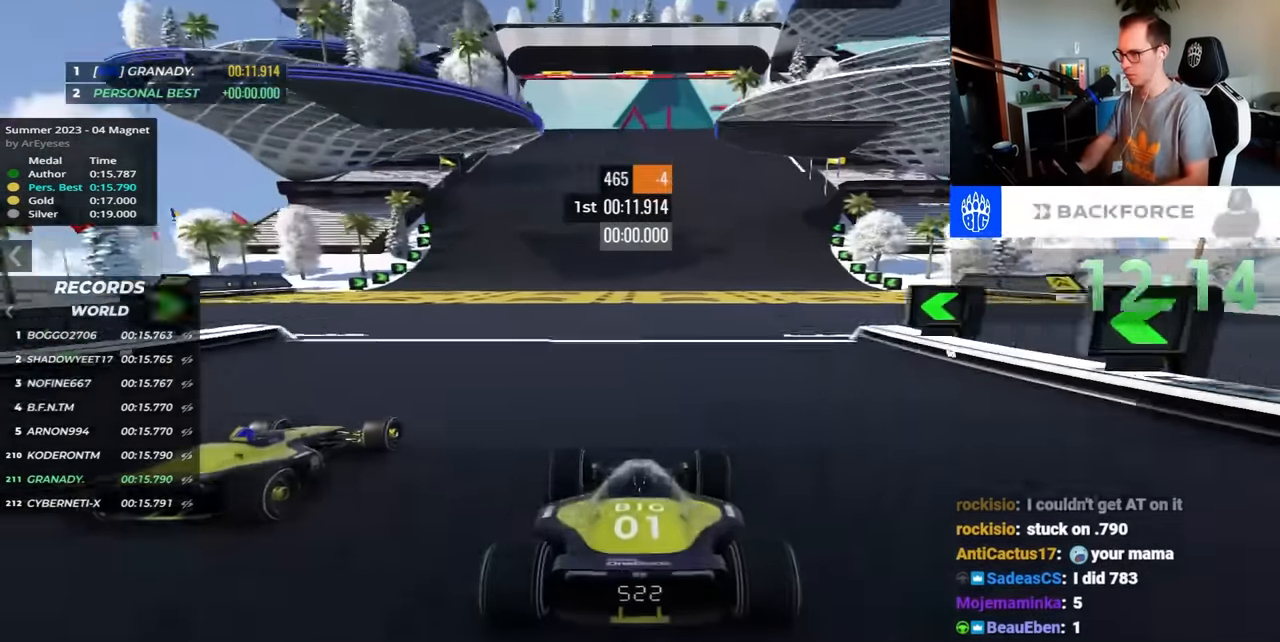
{"keys": ["up"], "events": []}
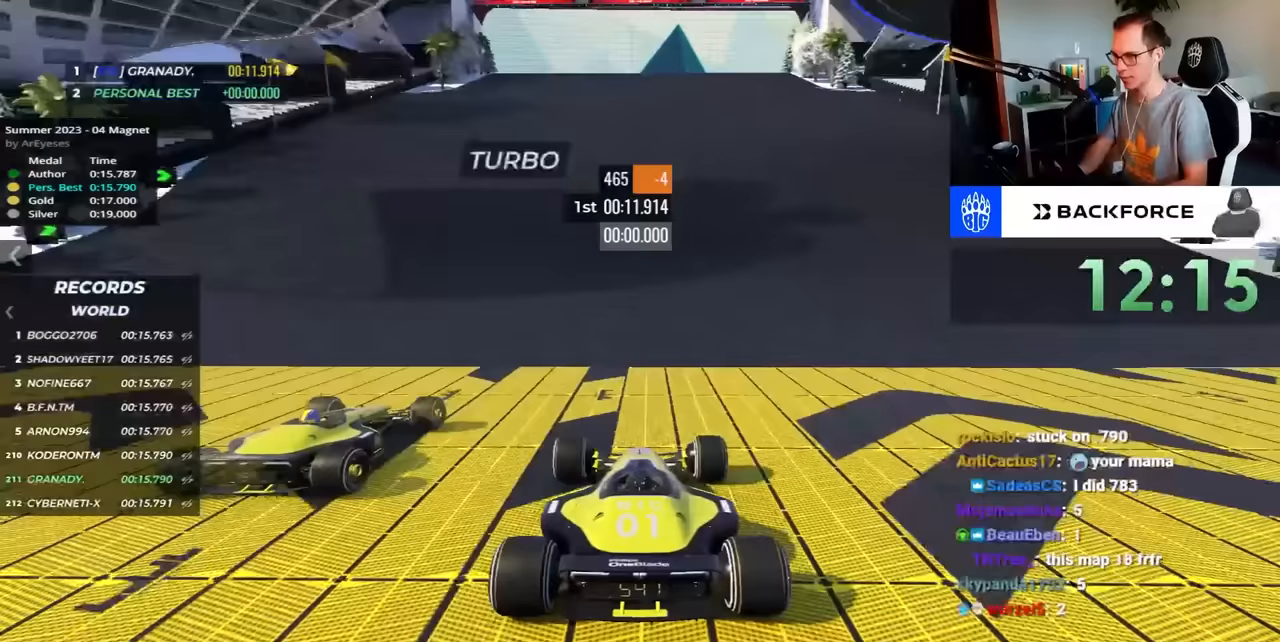
{"keys": ["up"], "events": []}
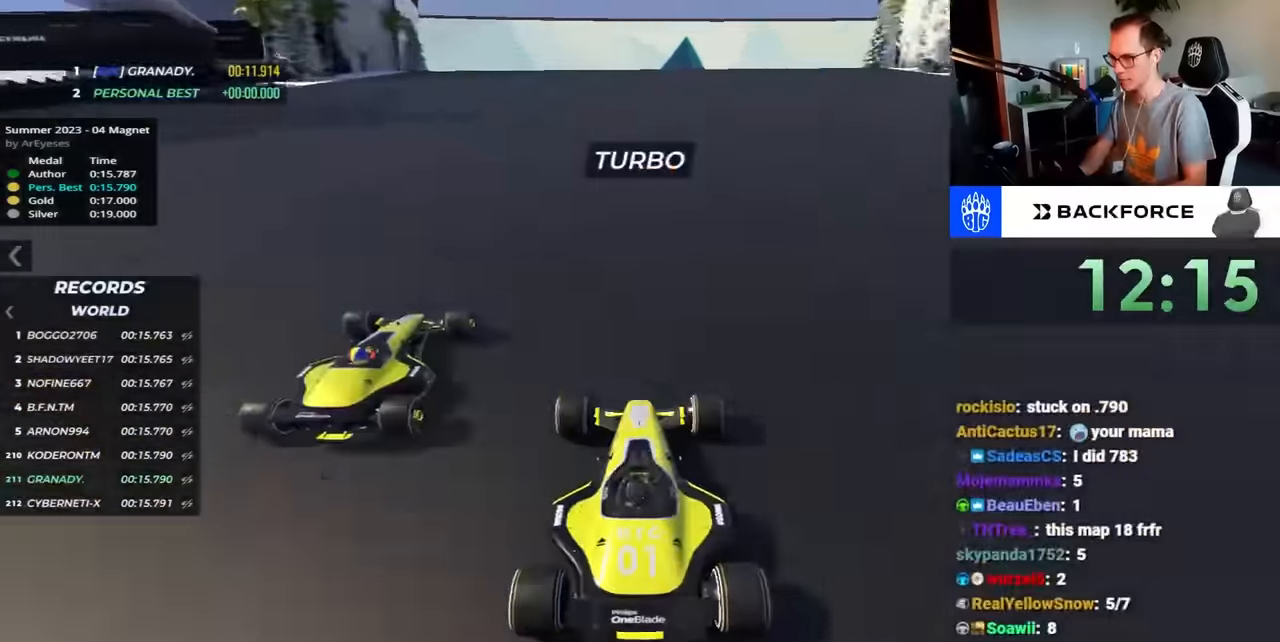
{"keys": [], "events": [[117, "up", "up"]]}
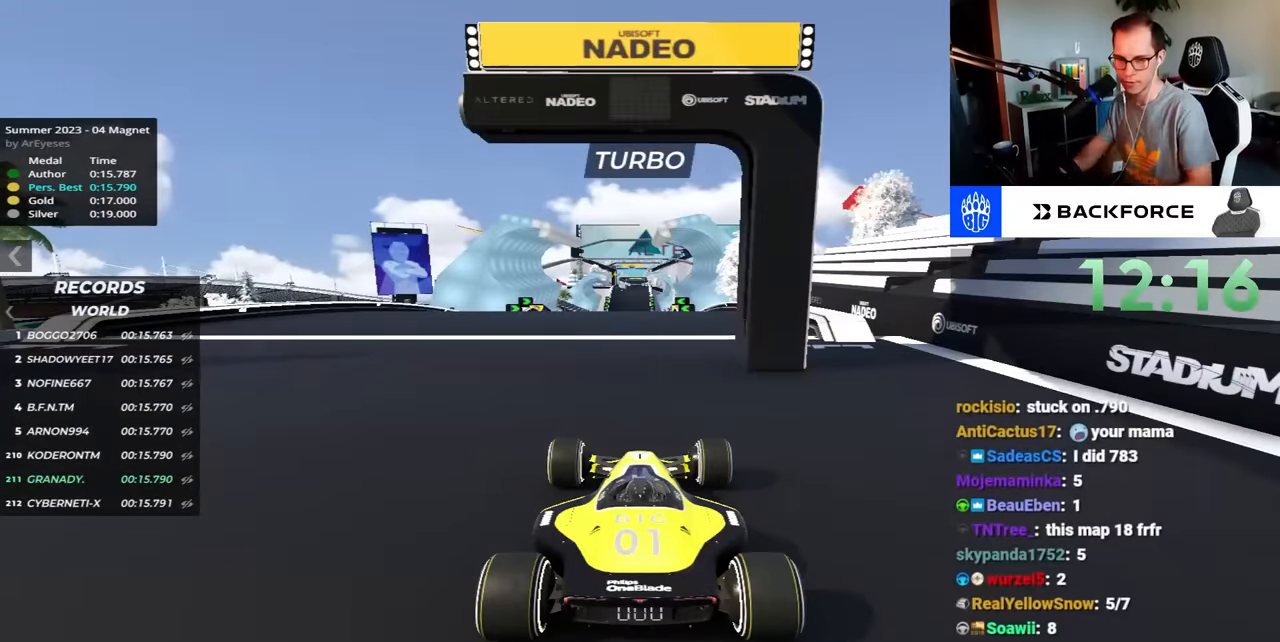
{"keys": [], "events": []}
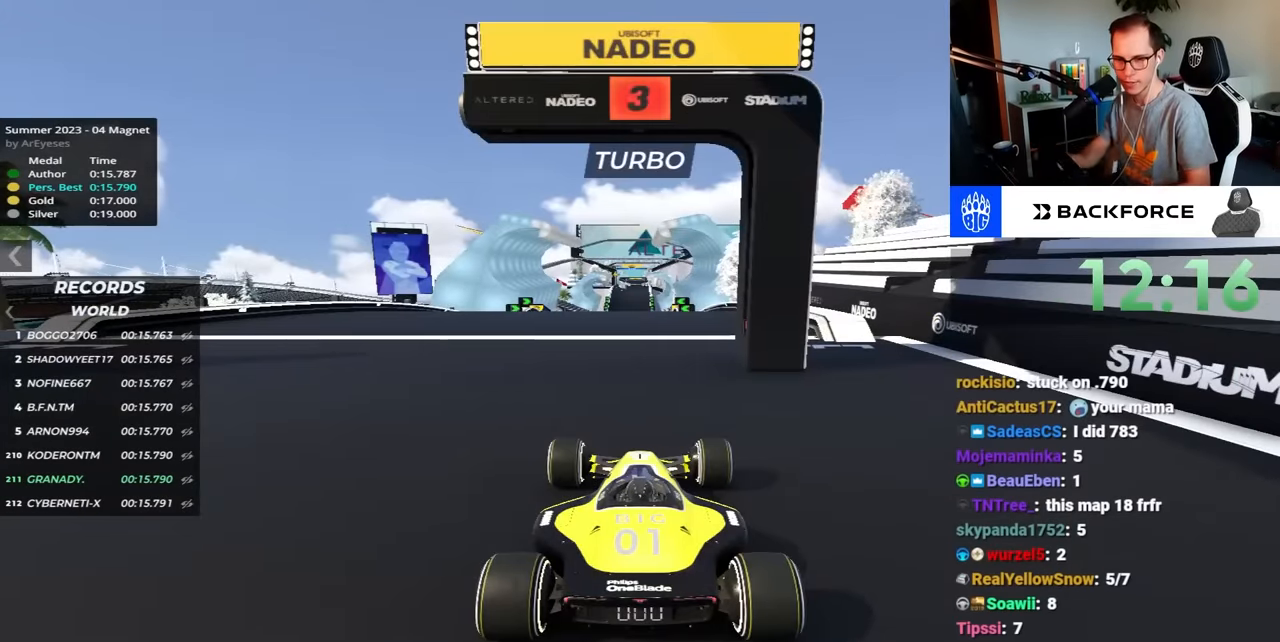
{"keys": [], "events": []}
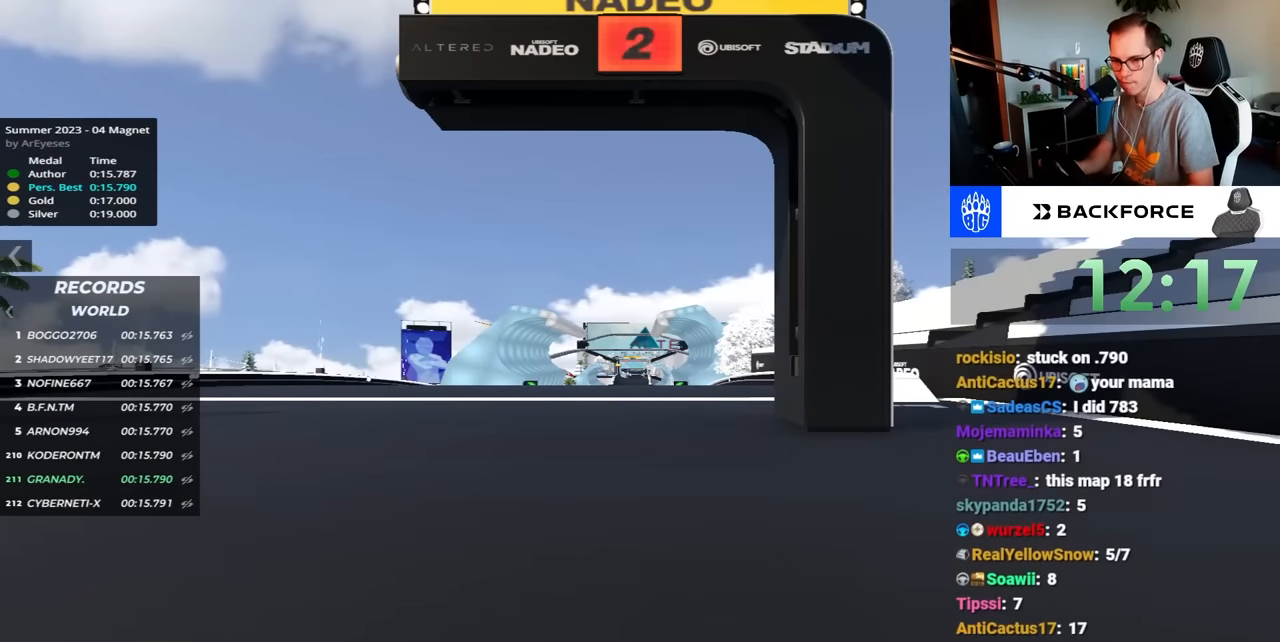
{"keys": [], "events": []}
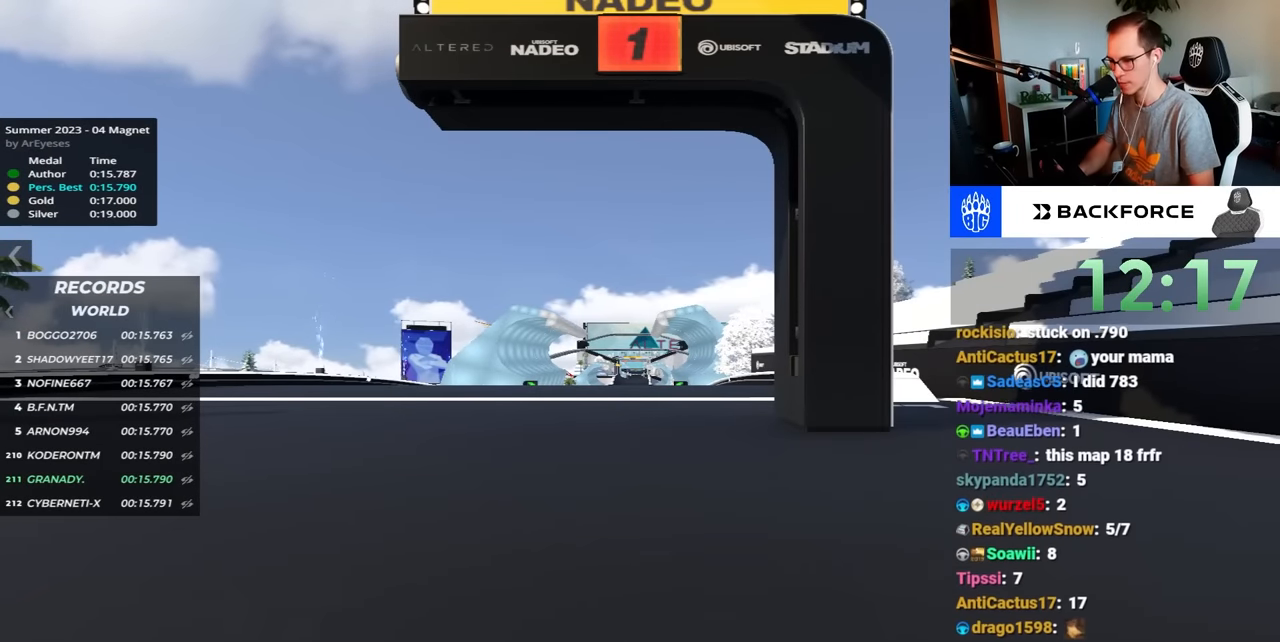
{"keys": ["up"], "events": [[167, "up", "down"]]}
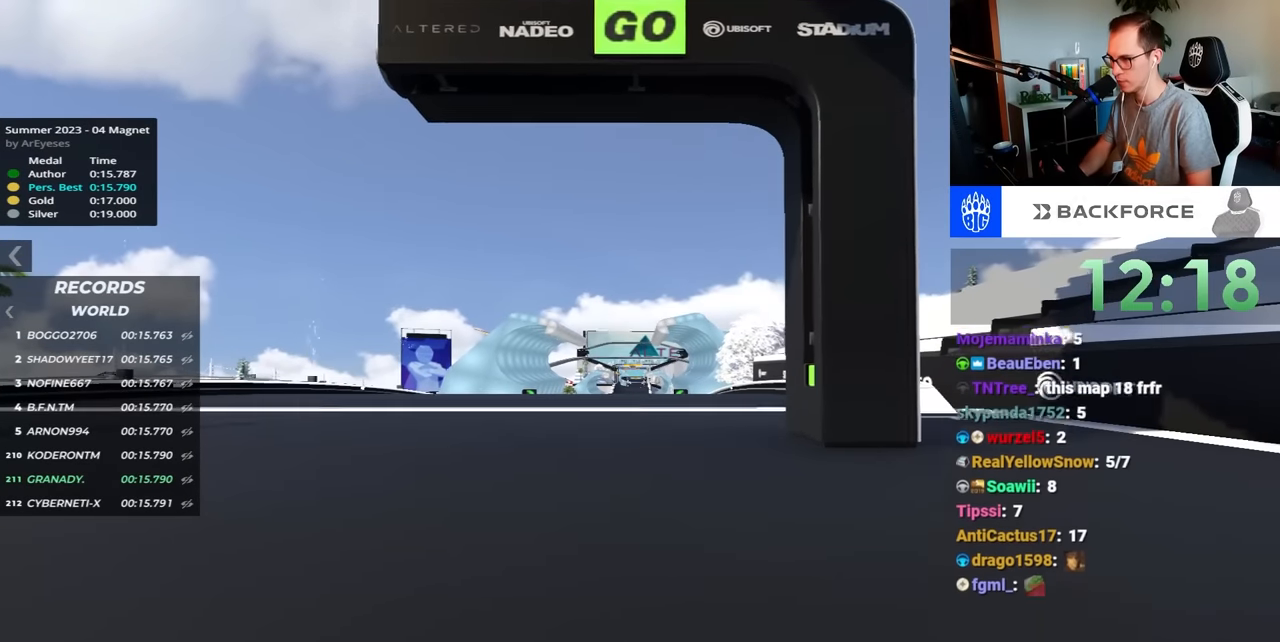
{"keys": ["up"], "events": []}
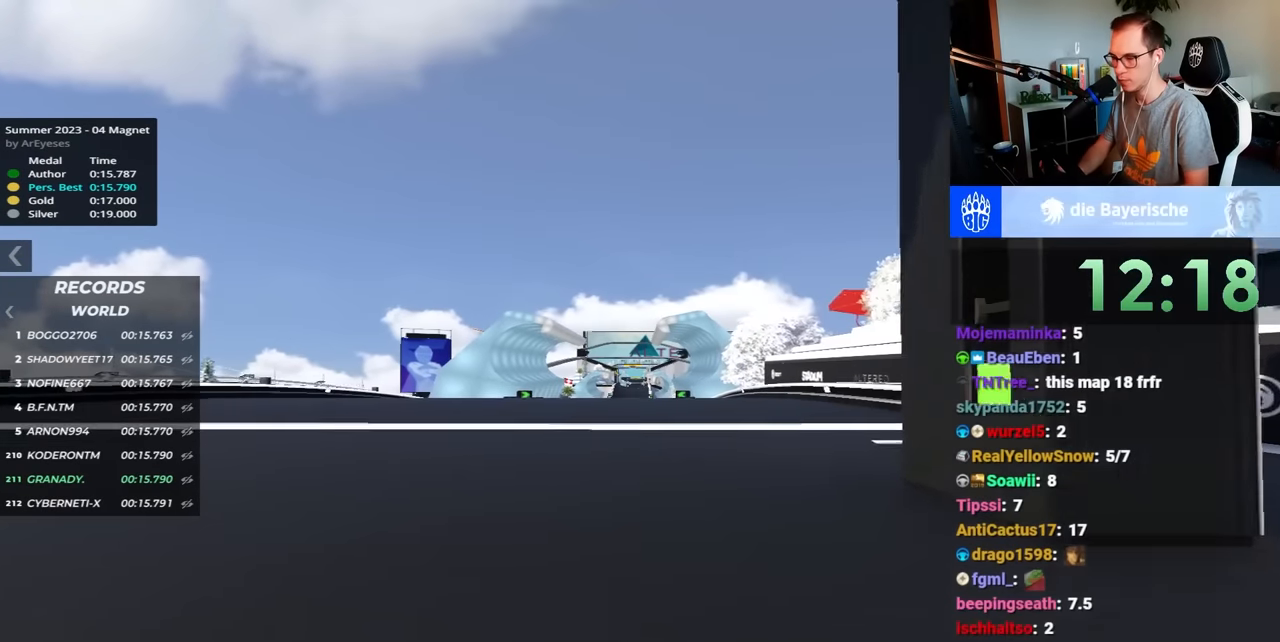
{"keys": ["up"], "events": []}
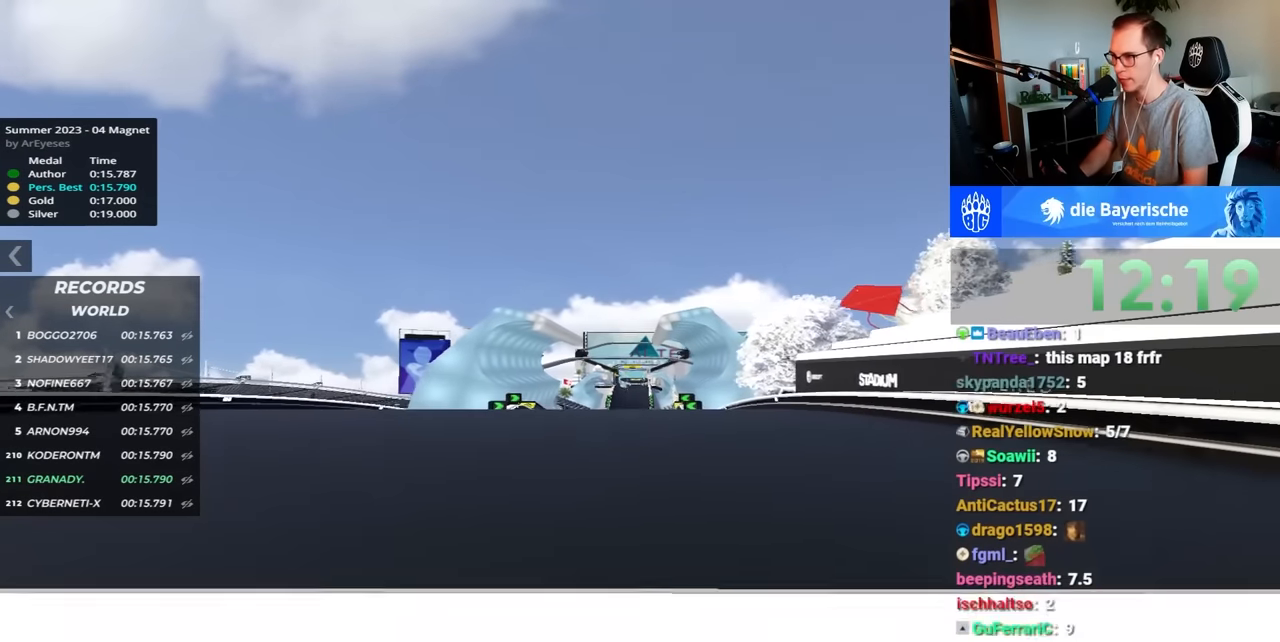
{"keys": ["up"], "events": []}
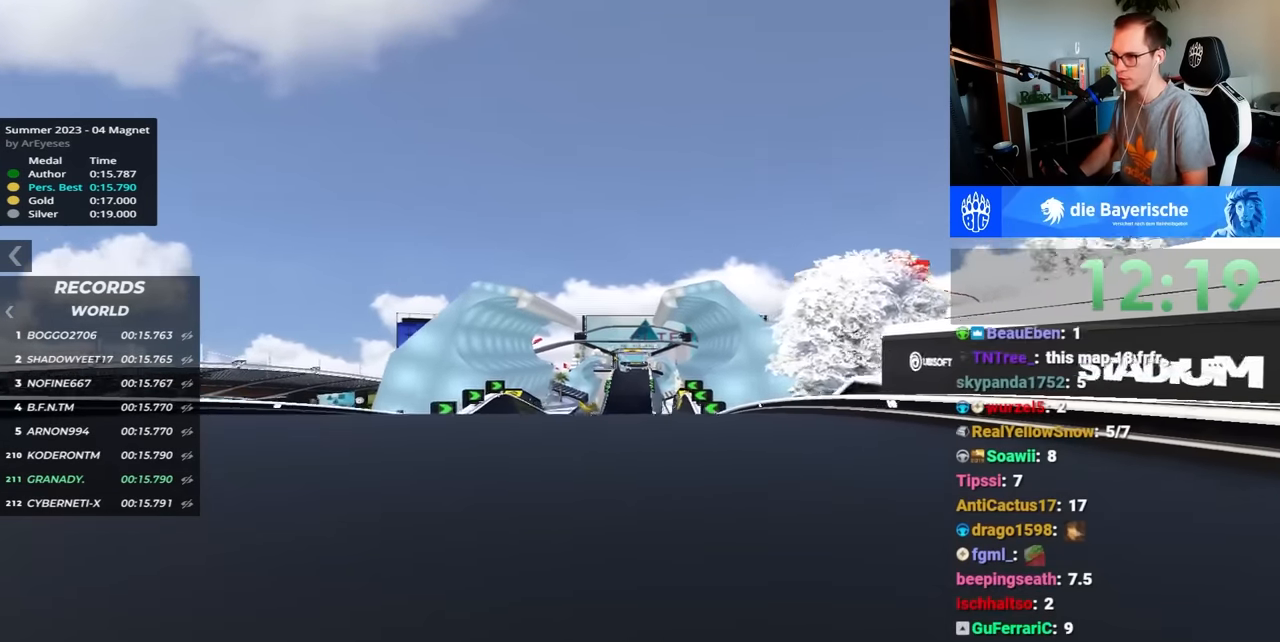
{"keys": ["up"], "events": []}
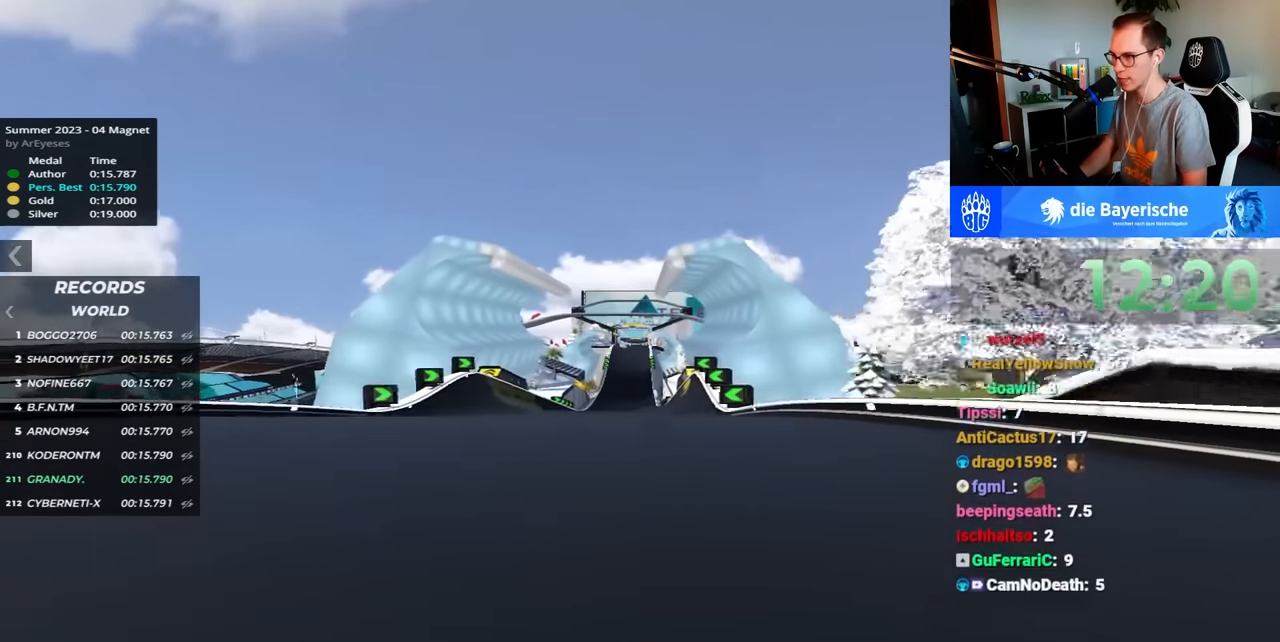
{"keys": ["up"], "events": []}
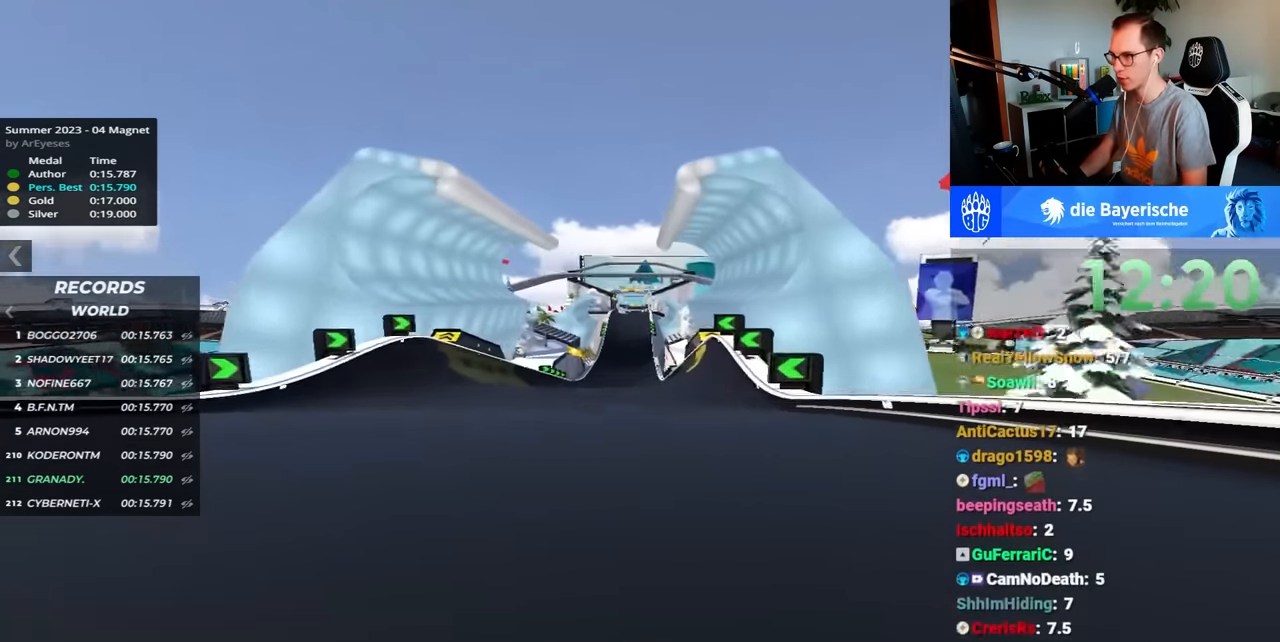
{"keys": ["up"], "events": []}
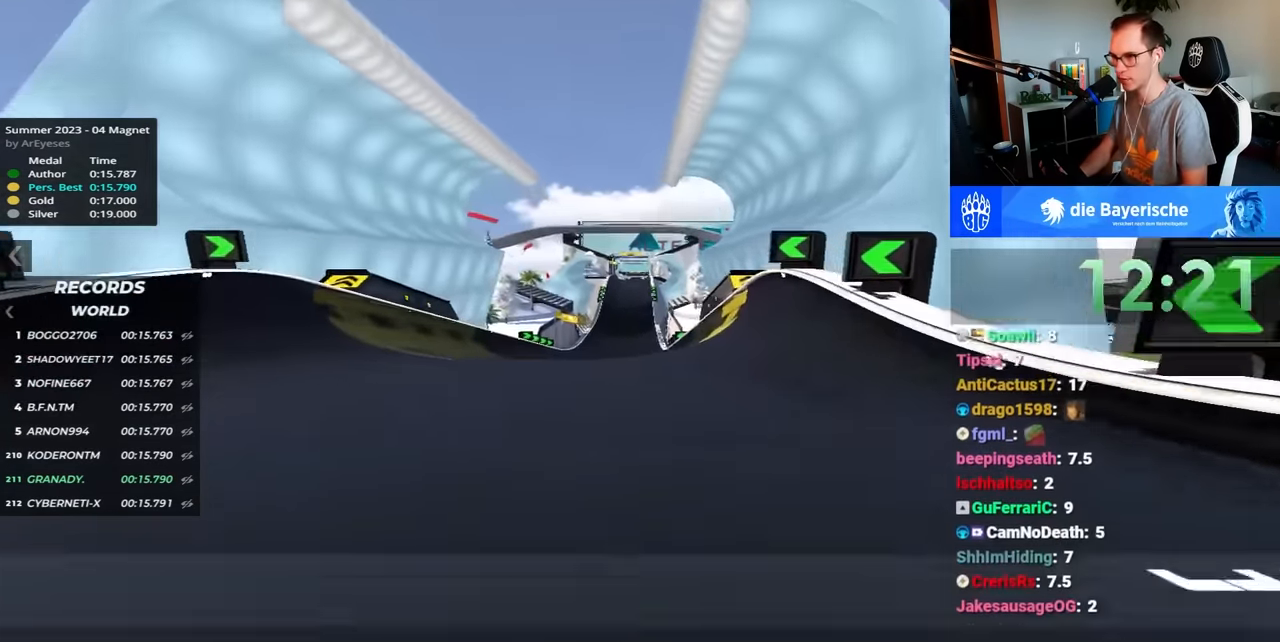
{"keys": ["up"], "events": []}
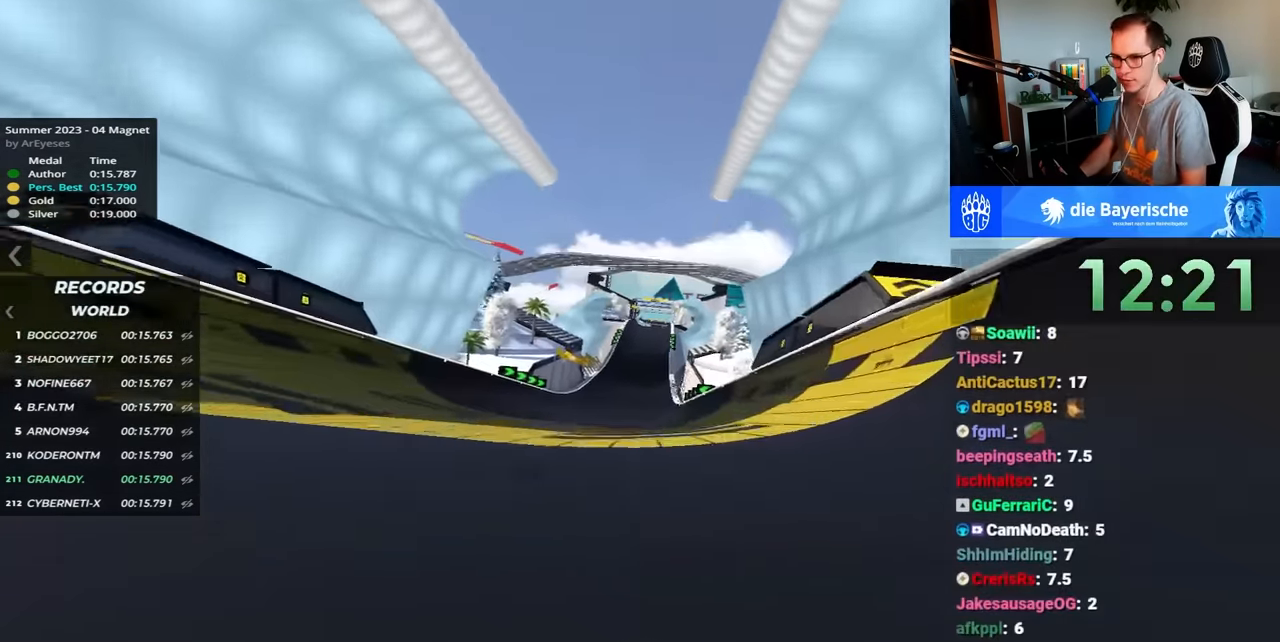
{"keys": ["up"], "events": []}
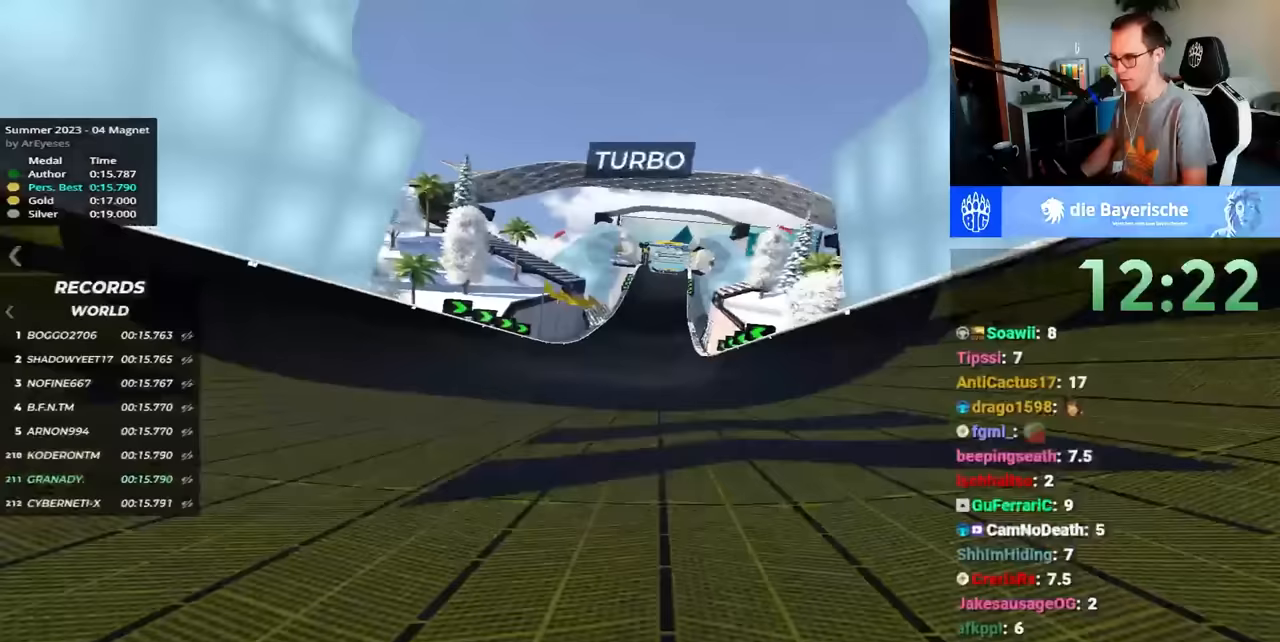
{"keys": ["up"], "events": []}